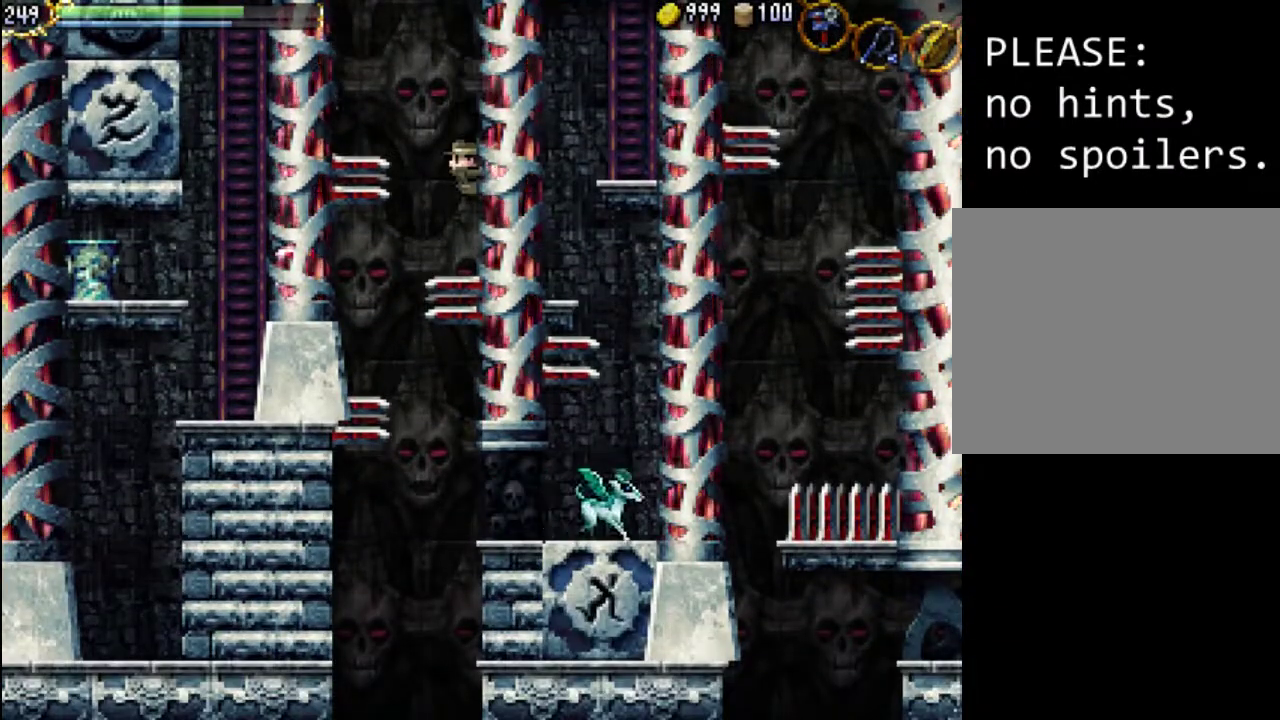
Gameplay with a controller (Xbox layout); each line is a JSON object with the inputs held at the frame after it. "events" lists button and stick changes between this image and that frame as [ms after this image, input, new state], when the widget could be followed in between. Not read: L3 R3 left_stick right_stick.
{"buttons": [], "events": [[233, "DPAD_RIGHT", "up"], [233, "DPAD_UP", "up"]]}
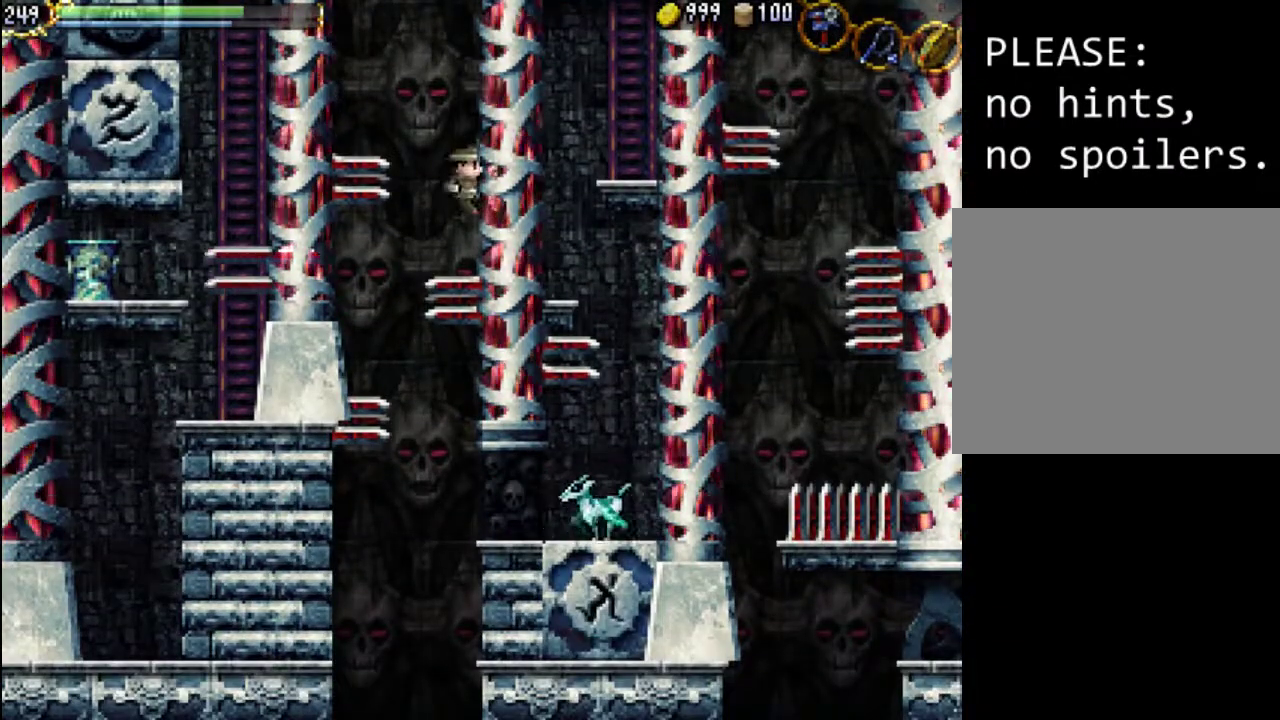
{"buttons": ["DPAD_UP", "DPAD_RIGHT"], "events": [[200, "DPAD_RIGHT", "down"], [200, "DPAD_UP", "down"]]}
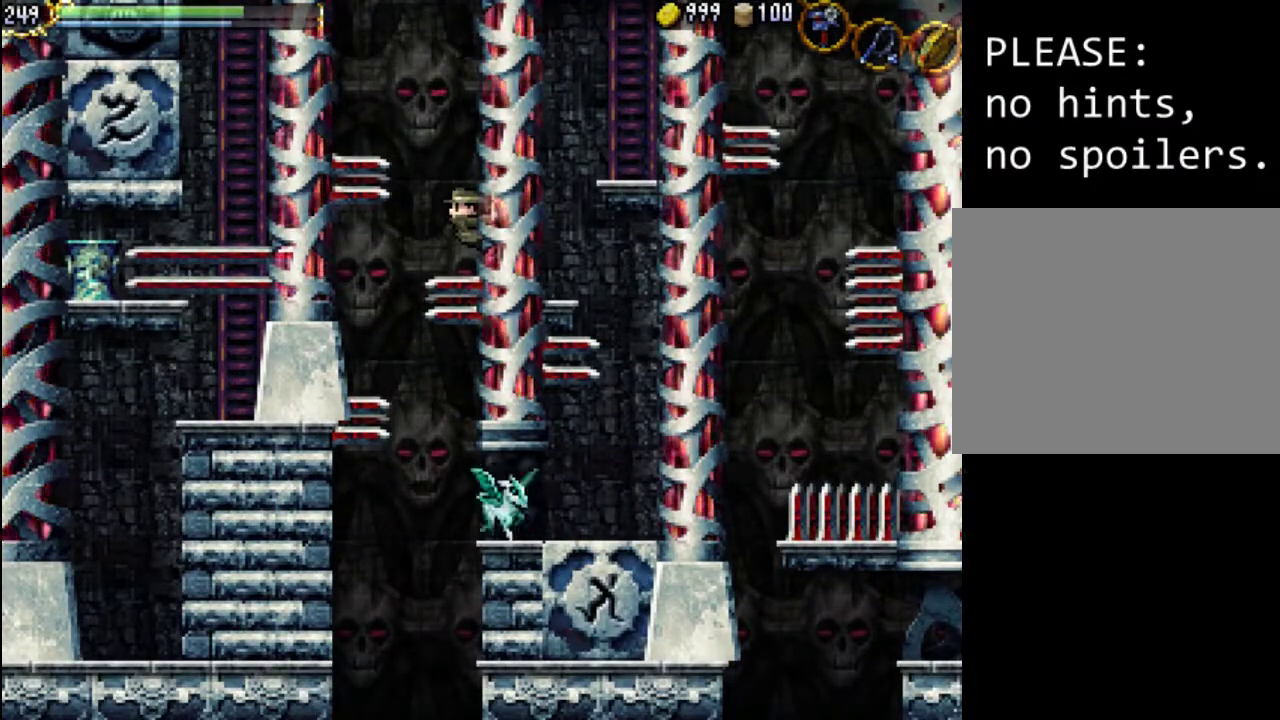
{"buttons": ["DPAD_UP", "DPAD_RIGHT"], "events": []}
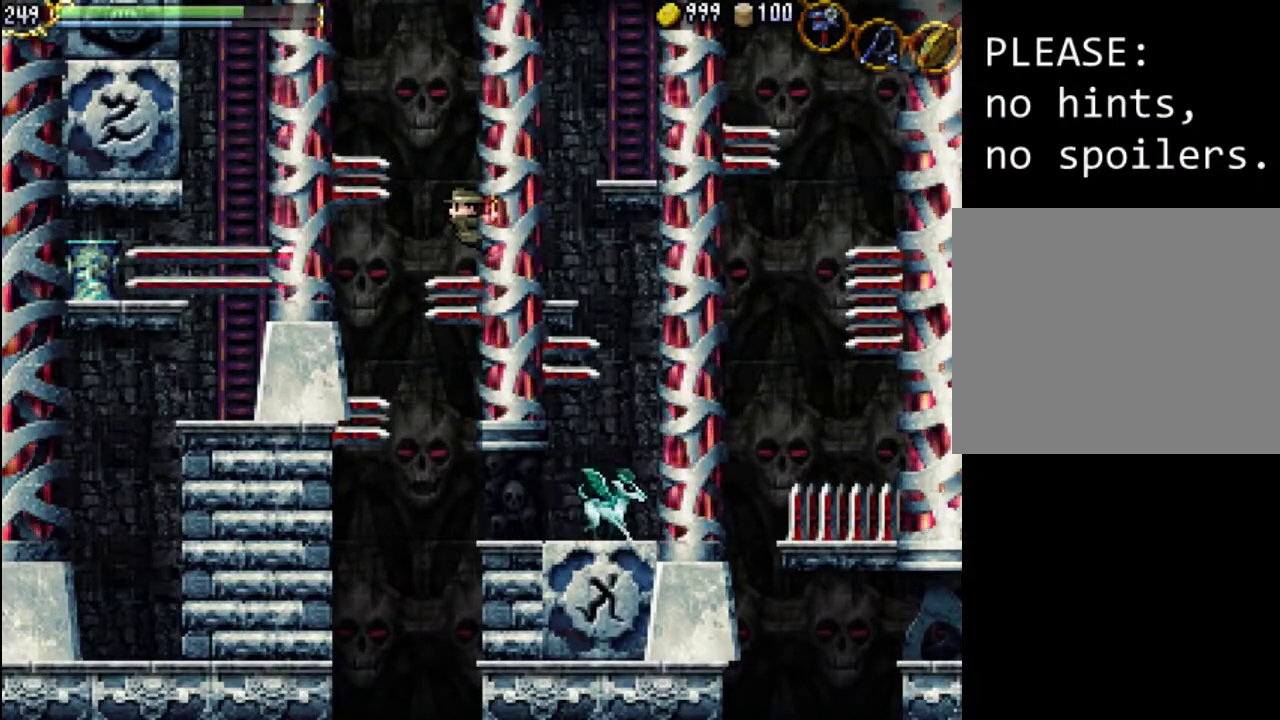
{"buttons": ["DPAD_UP", "DPAD_RIGHT"], "events": []}
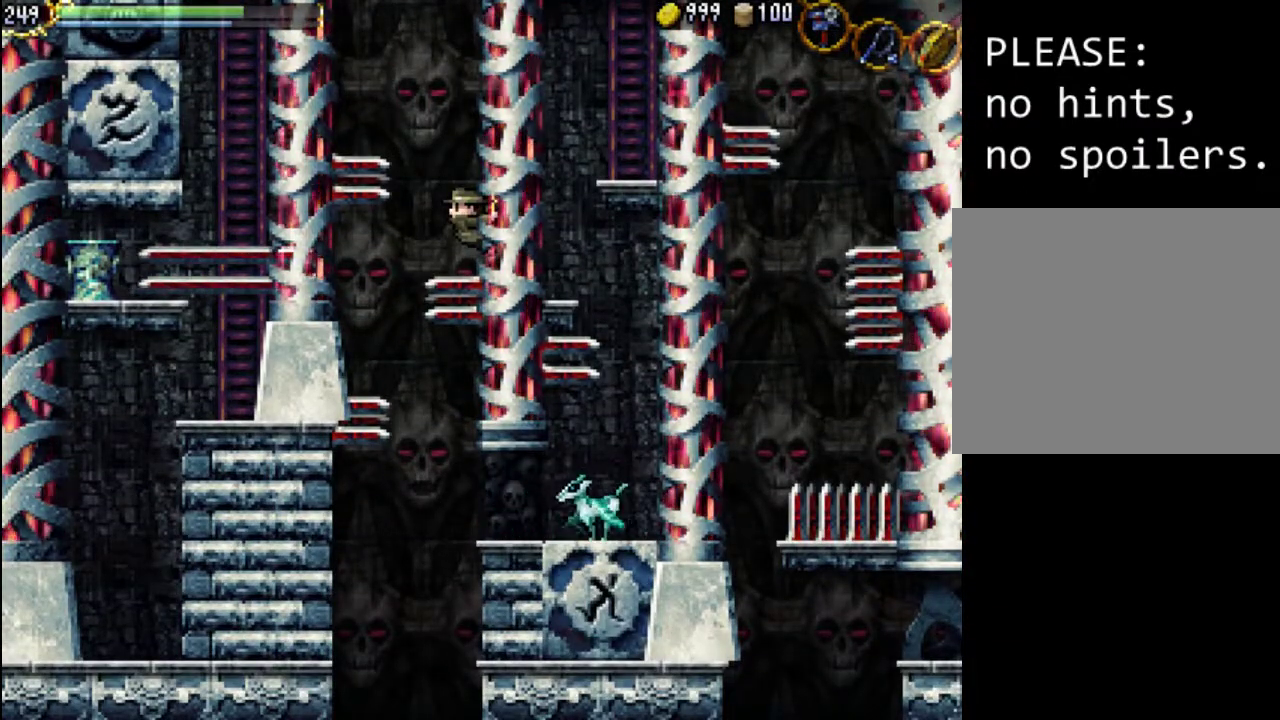
{"buttons": ["DPAD_UP", "DPAD_RIGHT"], "events": []}
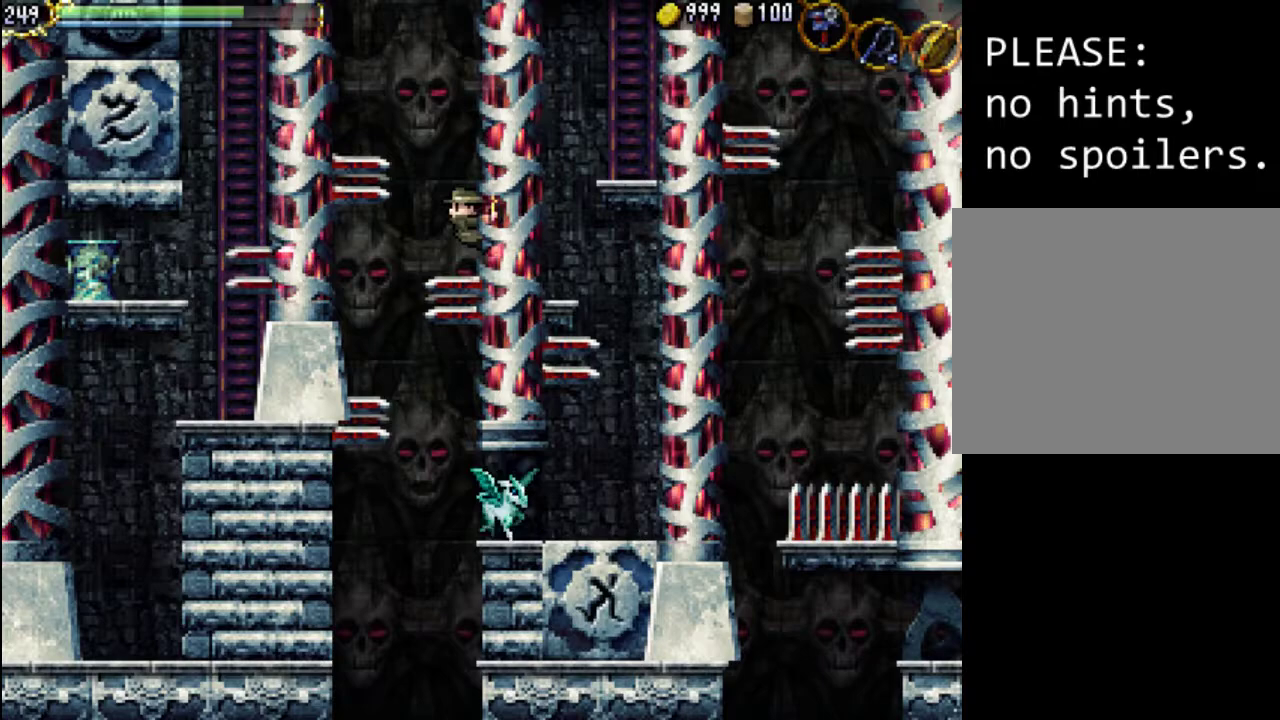
{"buttons": ["DPAD_UP", "DPAD_RIGHT"], "events": []}
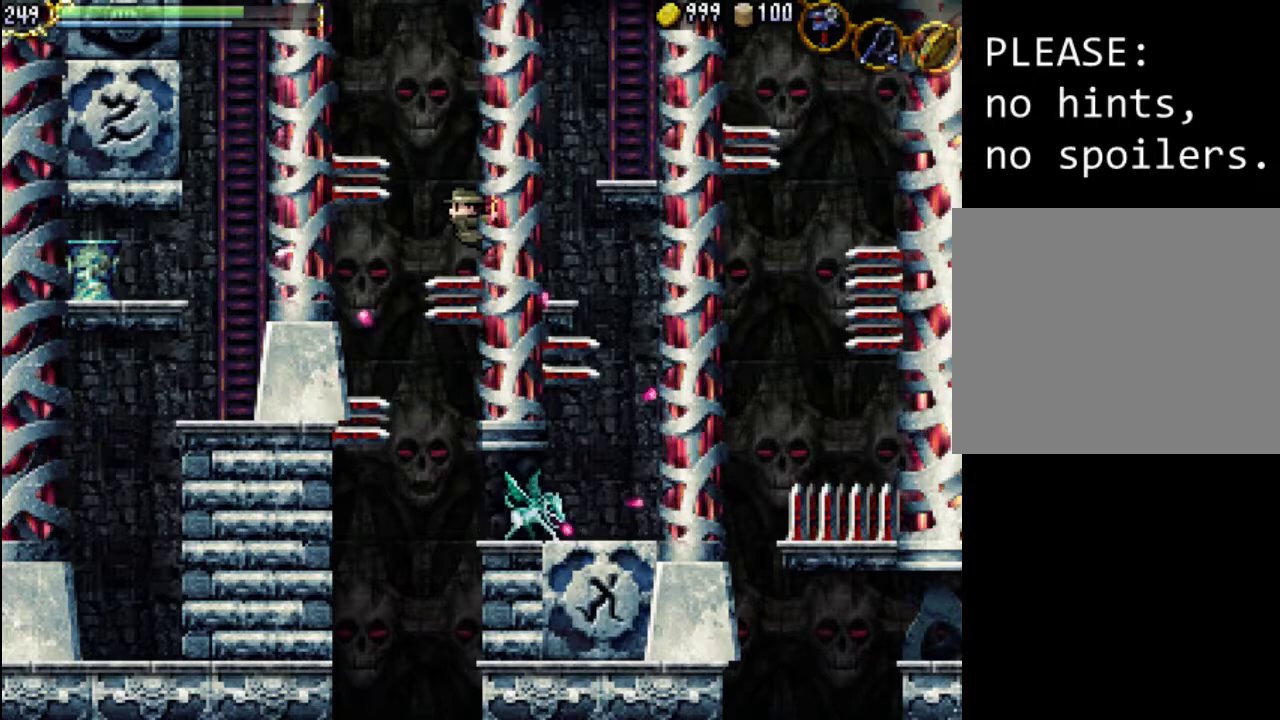
{"buttons": ["DPAD_UP", "DPAD_LEFT"], "events": [[200, "DPAD_LEFT", "down"], [200, "DPAD_RIGHT", "up"], [233, "A", "down"], [333, "A", "up"]]}
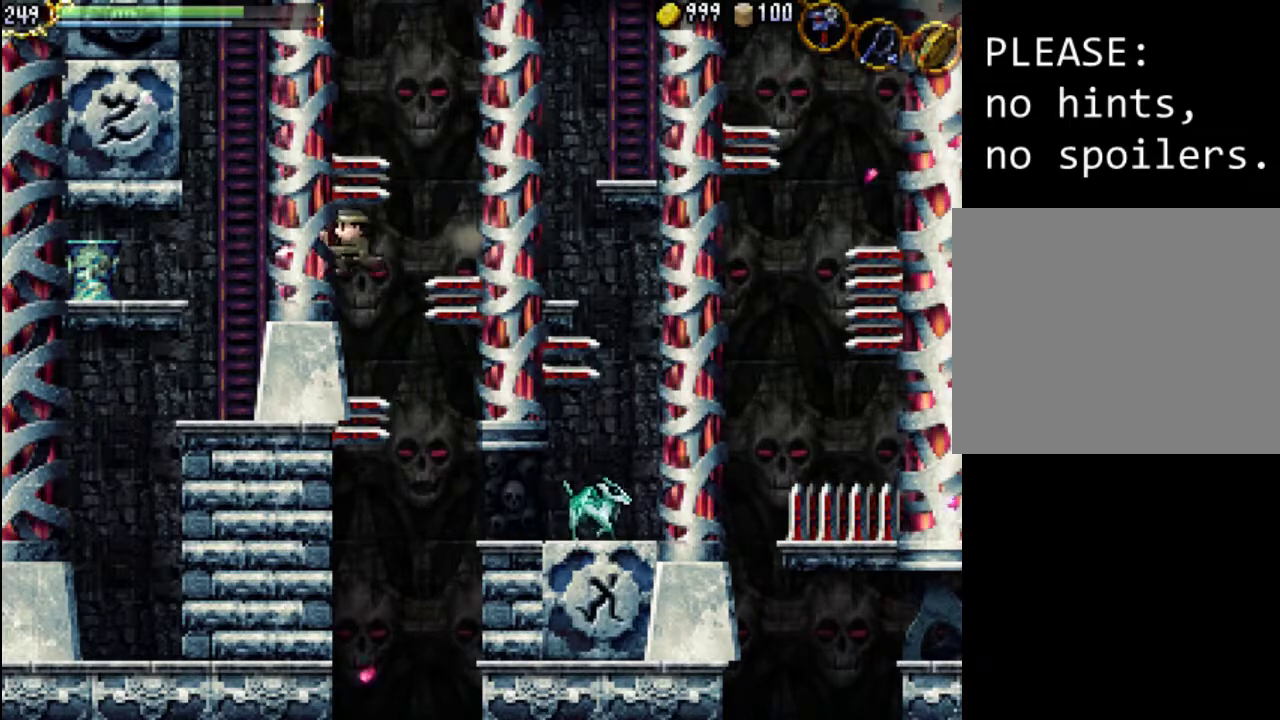
{"buttons": [], "events": [[33, "DPAD_UP", "up"], [67, "DPAD_LEFT", "up"]]}
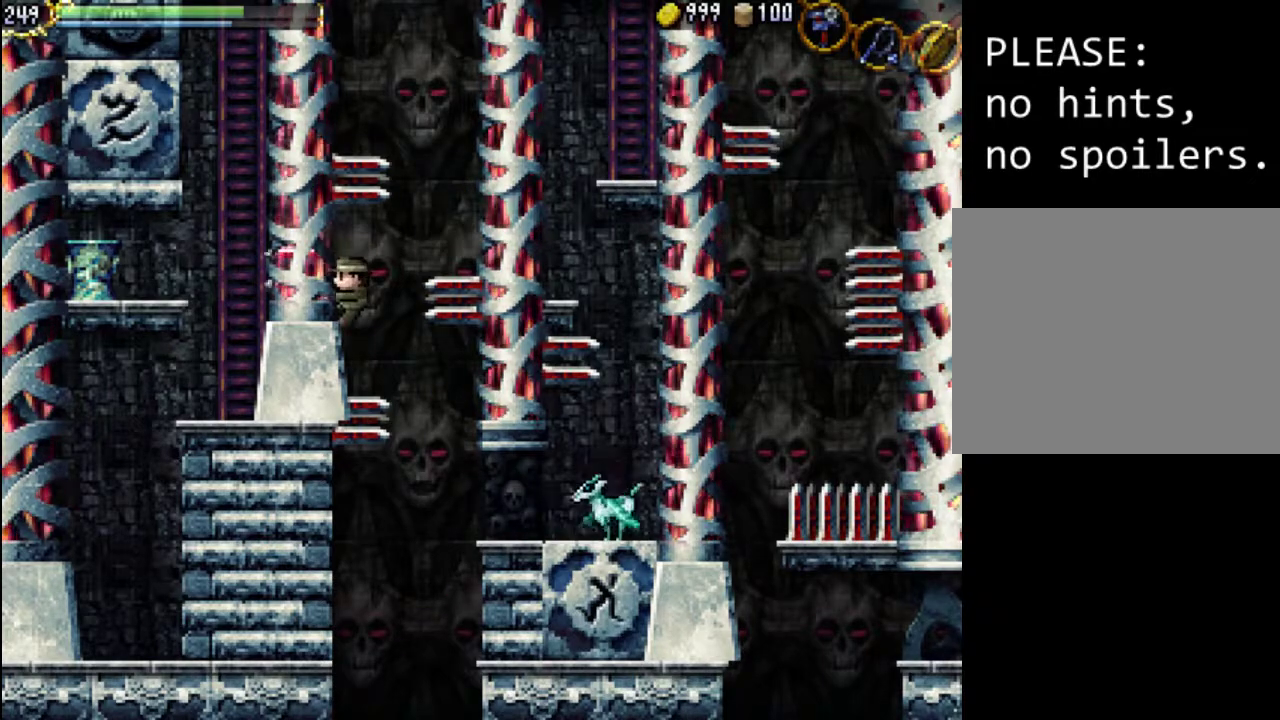
{"buttons": ["A", "DPAD_DOWN", "DPAD_RIGHT"], "events": [[133, "DPAD_LEFT", "down"], [167, "DPAD_UP", "down"], [500, "A", "down"], [500, "DPAD_DOWN", "down"], [500, "DPAD_LEFT", "up"], [500, "DPAD_RIGHT", "down"], [500, "DPAD_UP", "up"]]}
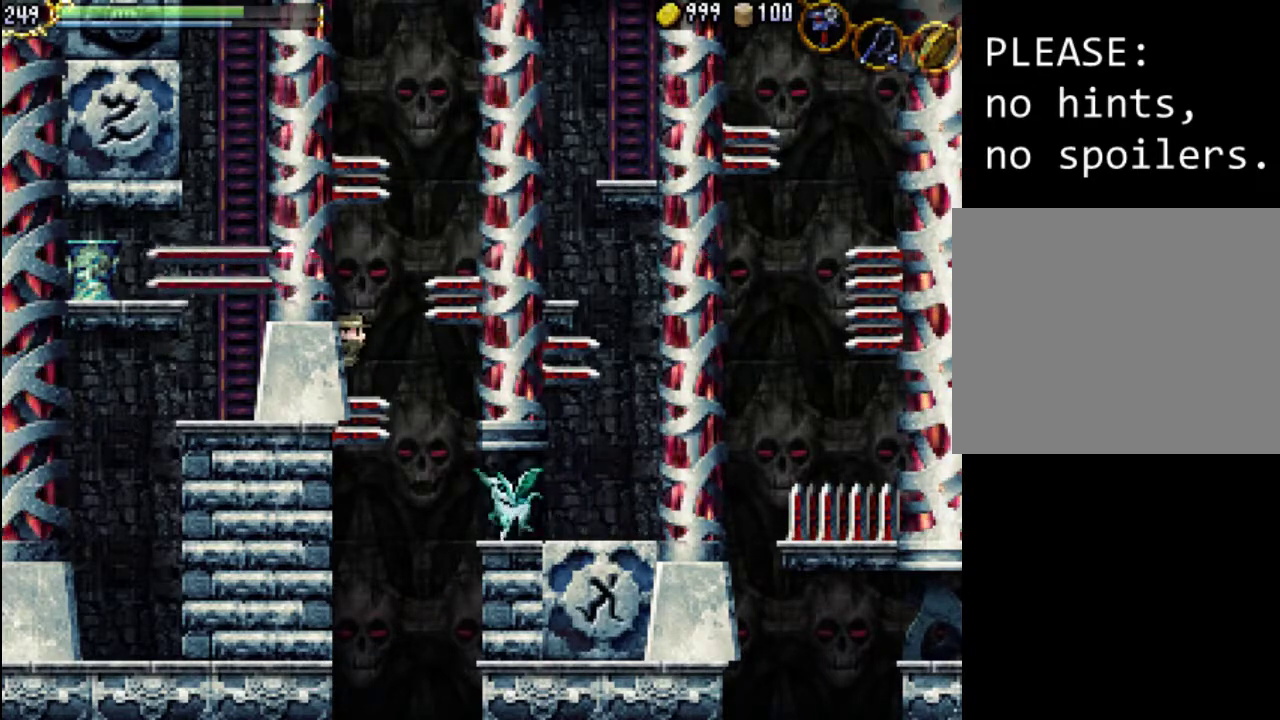
{"buttons": ["DPAD_RIGHT"], "events": [[67, "A", "up"], [100, "DPAD_DOWN", "up"], [400, "X", "down"], [467, "X", "up"]]}
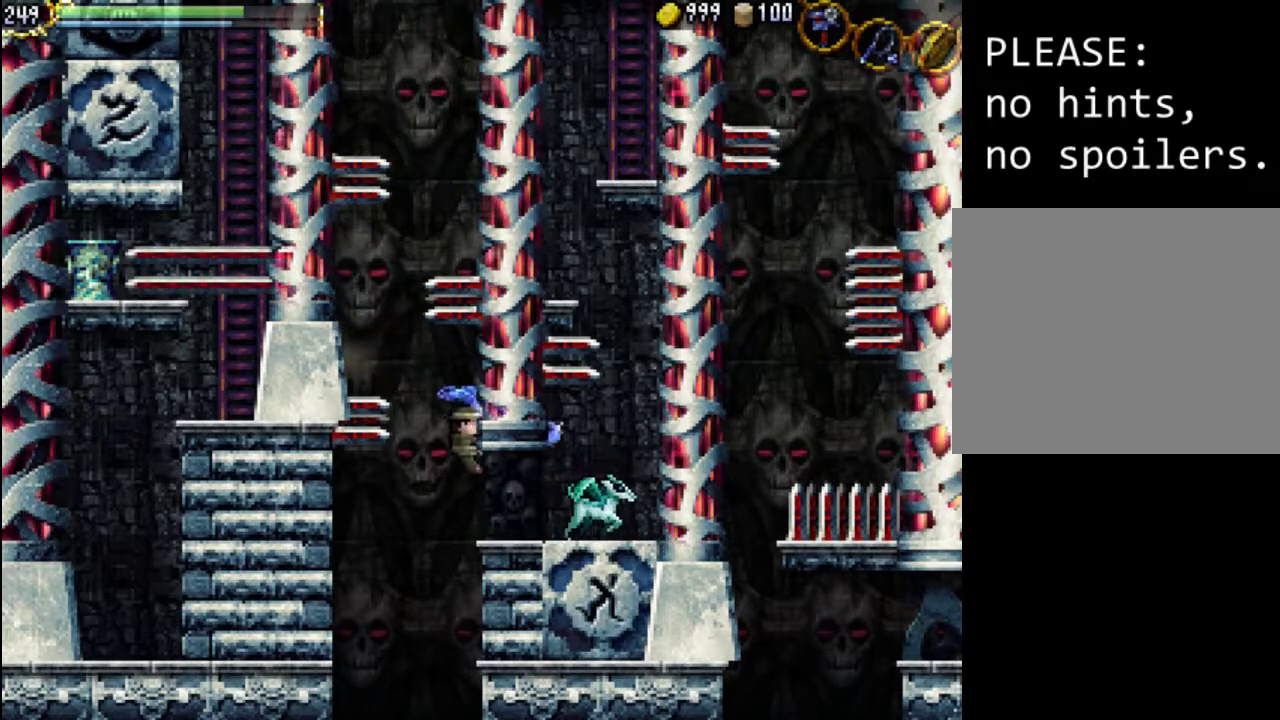
{"buttons": ["X", "DPAD_RIGHT"], "events": [[200, "X", "down"], [267, "X", "up"], [367, "X", "down"], [400, "X", "up"], [500, "X", "down"]]}
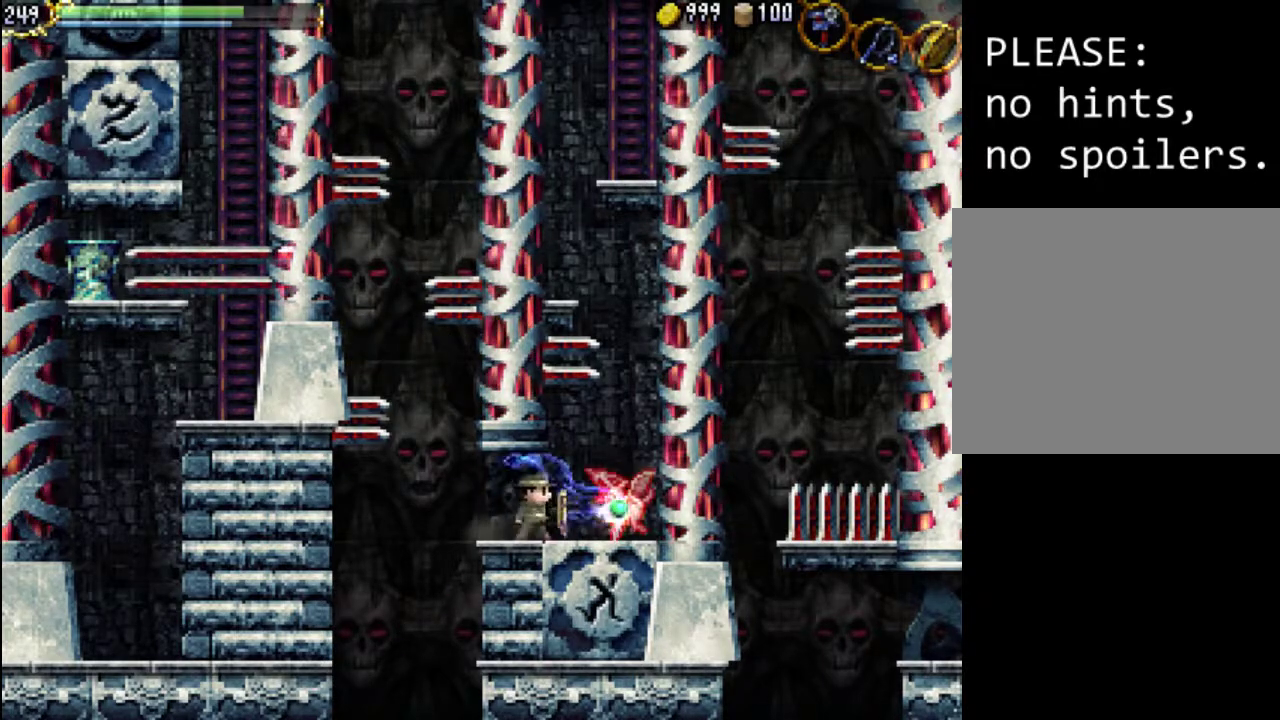
{"buttons": ["A"], "events": [[33, "X", "up"], [400, "DPAD_RIGHT", "up"], [433, "A", "down"]]}
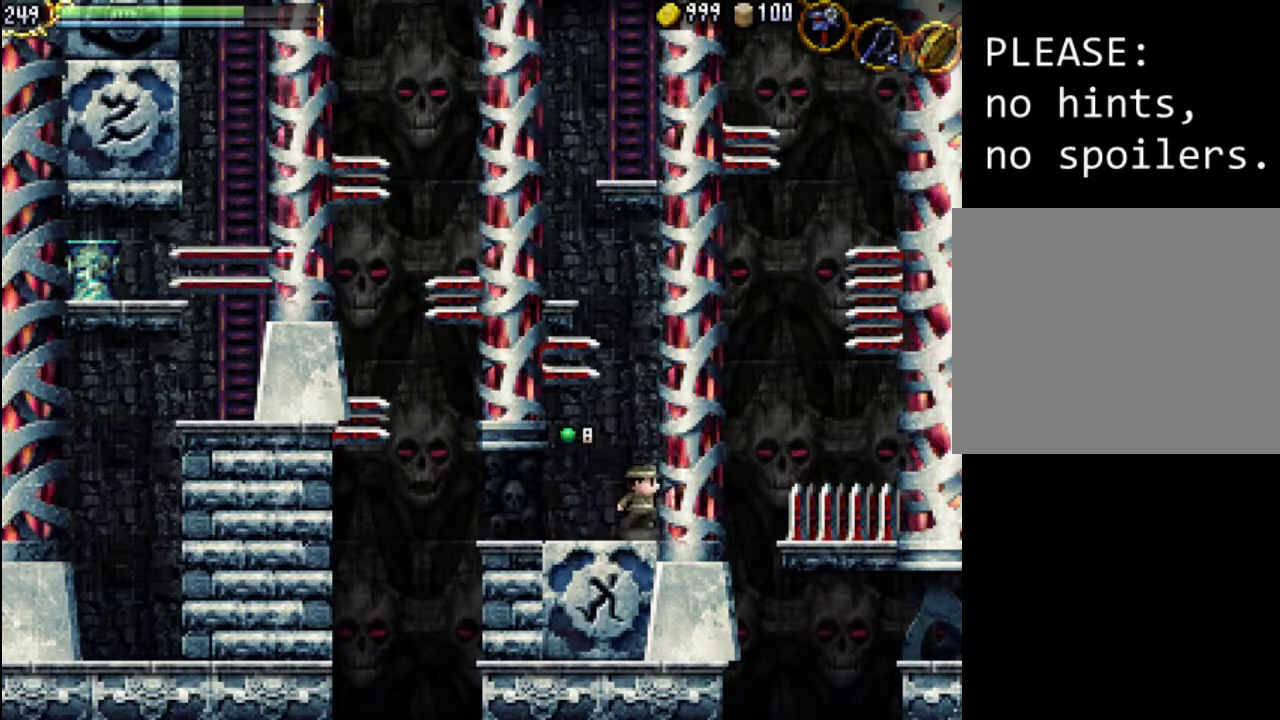
{"buttons": [], "events": [[500, "A", "up"]]}
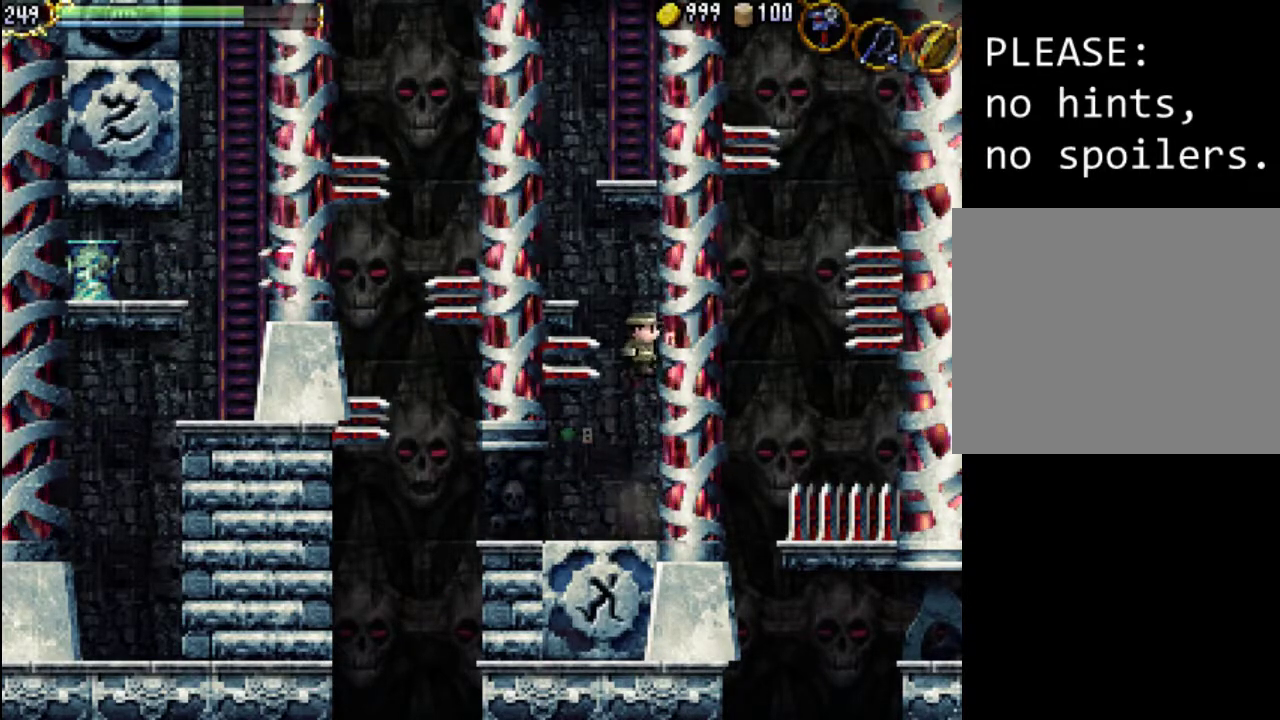
{"buttons": ["A", "DPAD_LEFT"], "events": [[67, "A", "down"], [233, "DPAD_LEFT", "down"]]}
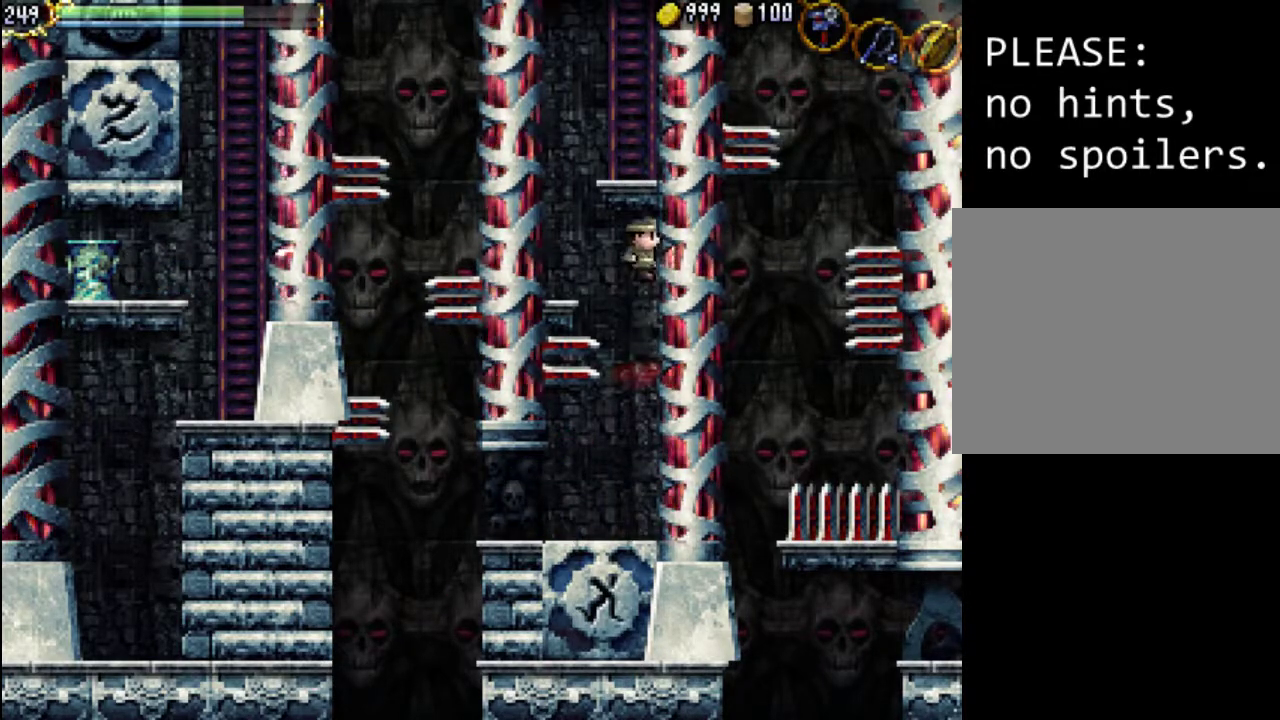
{"buttons": ["A"], "events": [[367, "A", "up"], [367, "DPAD_LEFT", "up"], [433, "A", "down"]]}
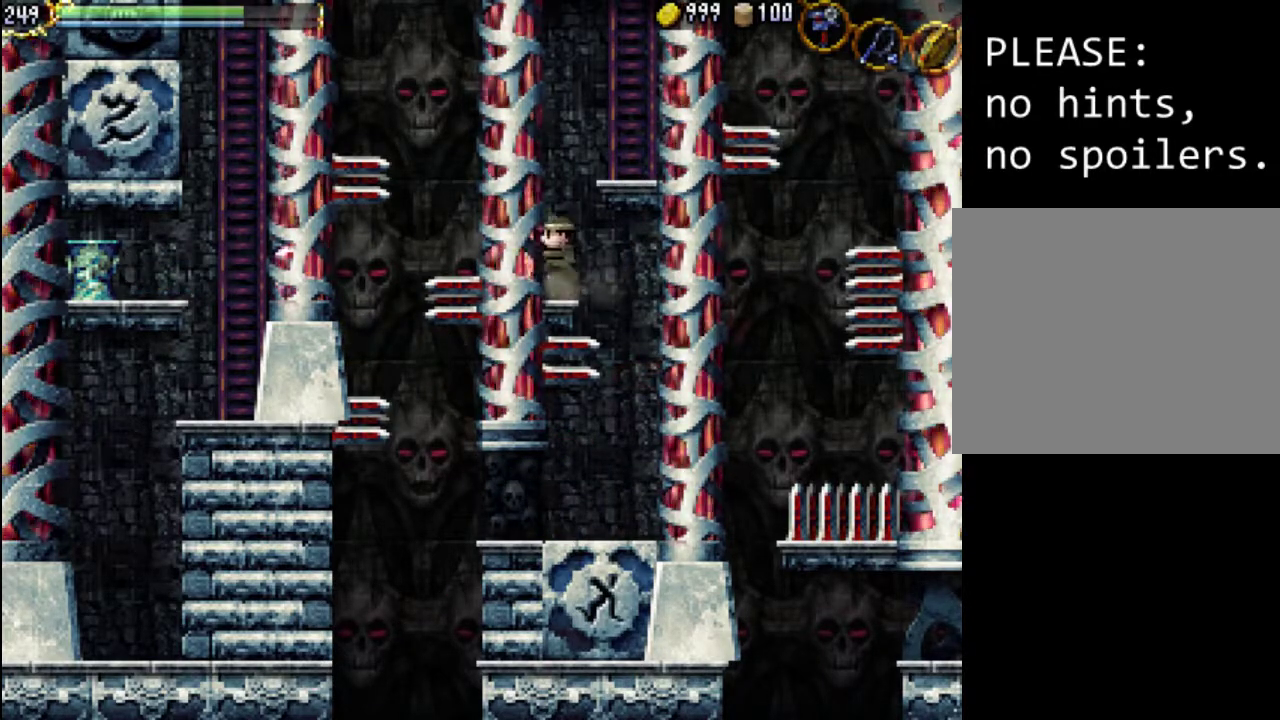
{"buttons": ["DPAD_RIGHT"], "events": [[267, "DPAD_RIGHT", "down"], [300, "A", "up"]]}
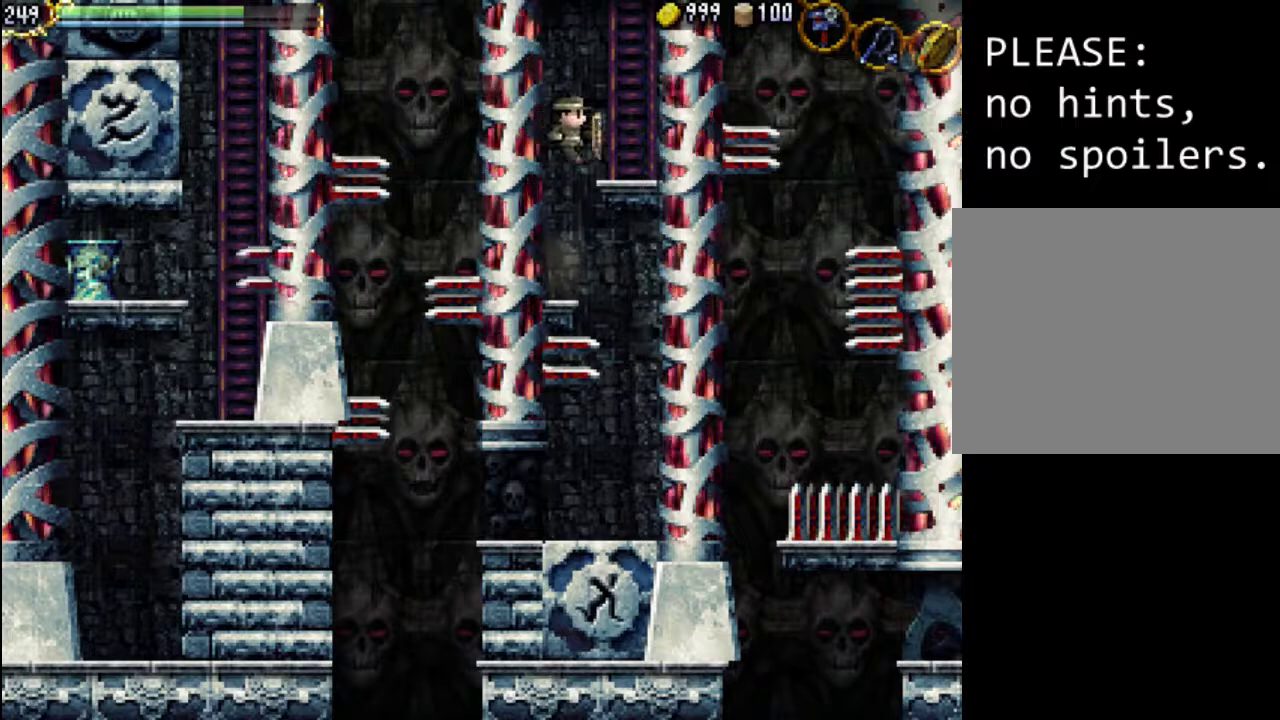
{"buttons": ["DPAD_UP"], "events": [[200, "DPAD_UP", "down"], [233, "DPAD_RIGHT", "up"]]}
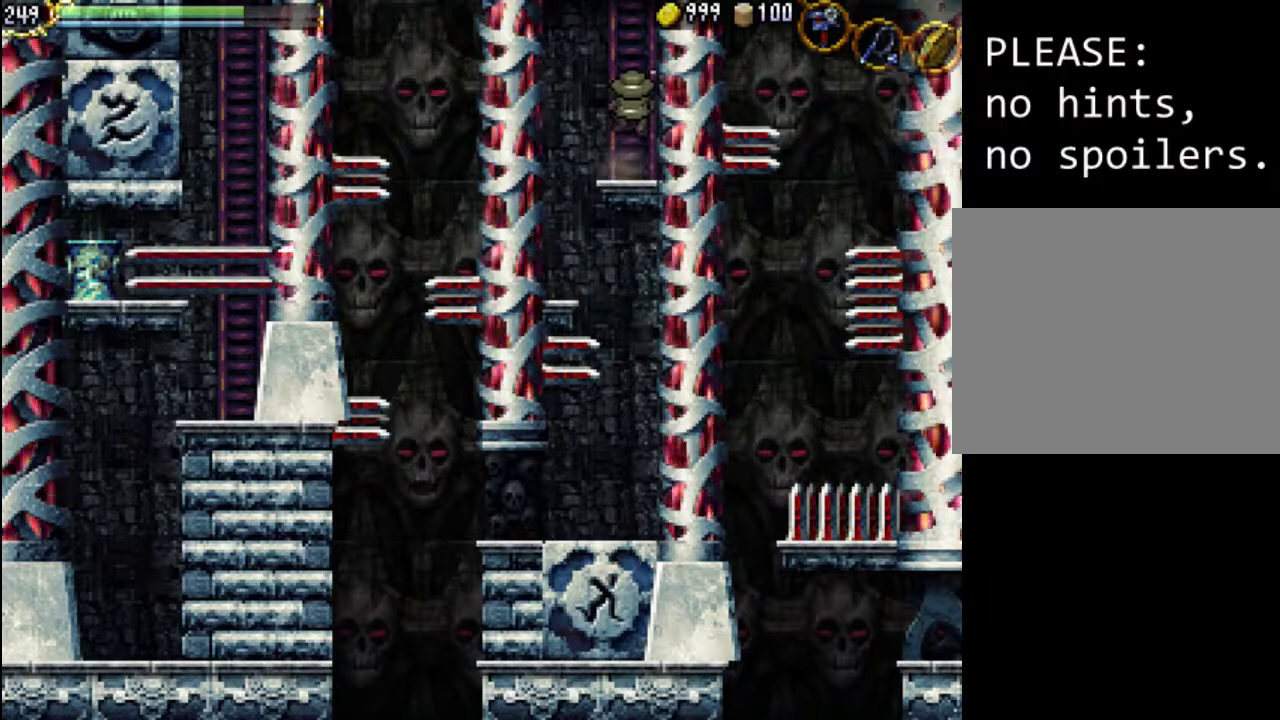
{"buttons": ["DPAD_UP"], "events": []}
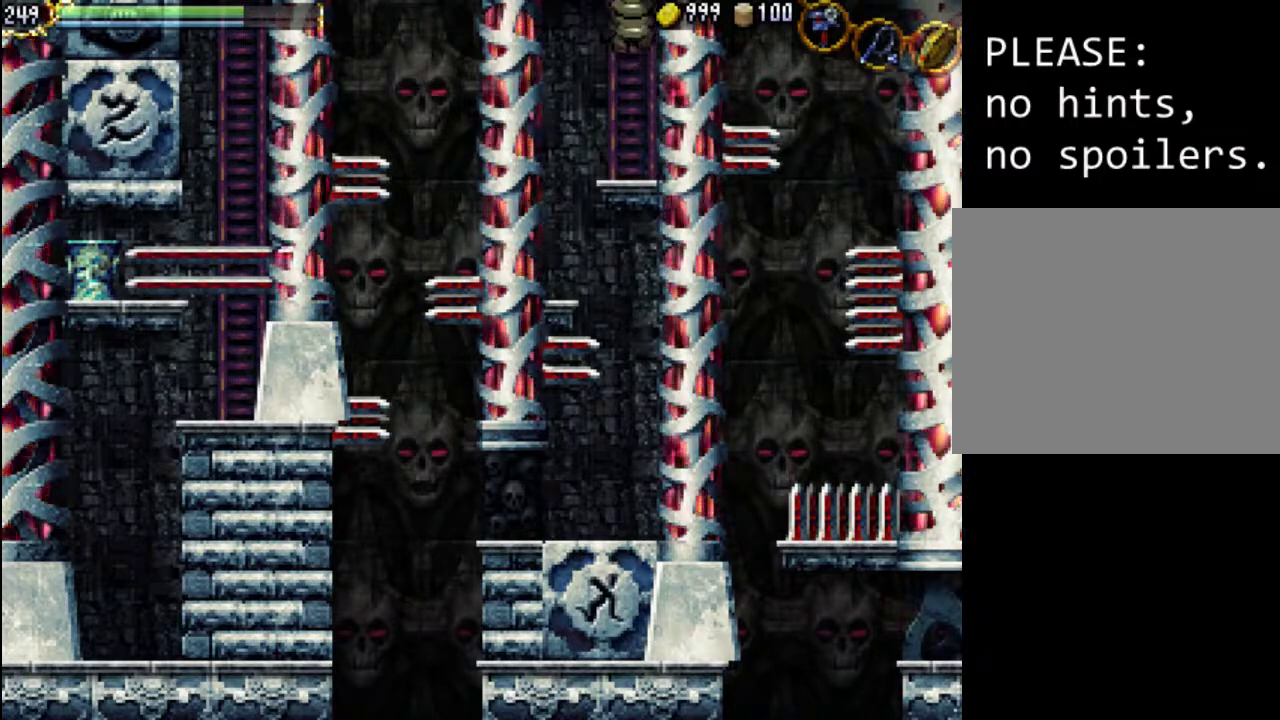
{"buttons": ["DPAD_UP"], "events": []}
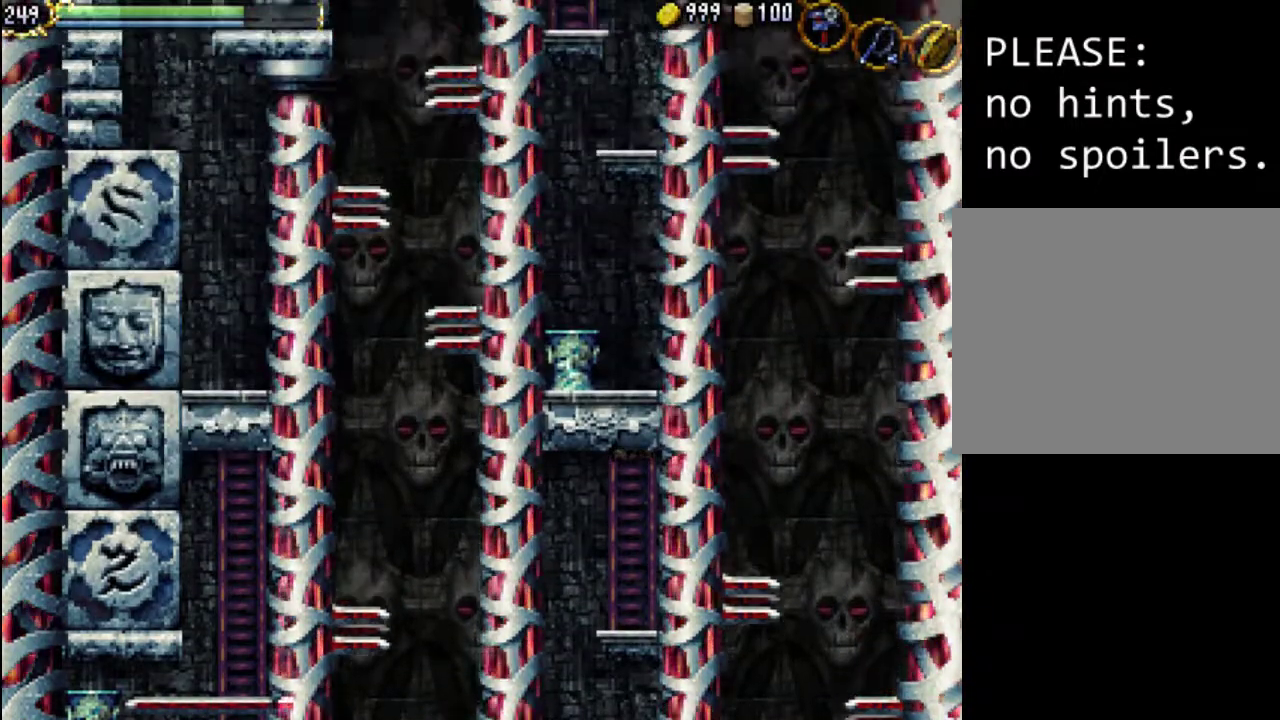
{"buttons": ["A", "DPAD_UP"], "events": [[500, "A", "down"]]}
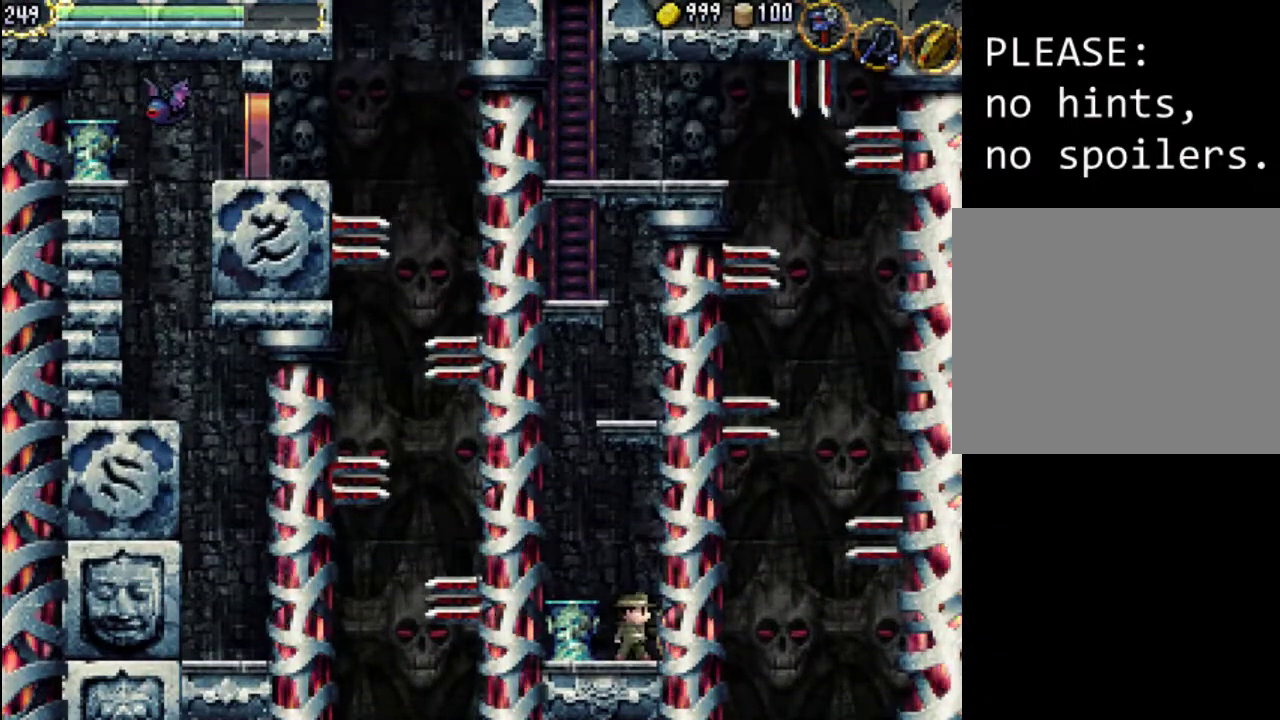
{"buttons": ["DPAD_LEFT"], "events": [[33, "DPAD_UP", "up"], [200, "A", "up"], [300, "DPAD_LEFT", "down"]]}
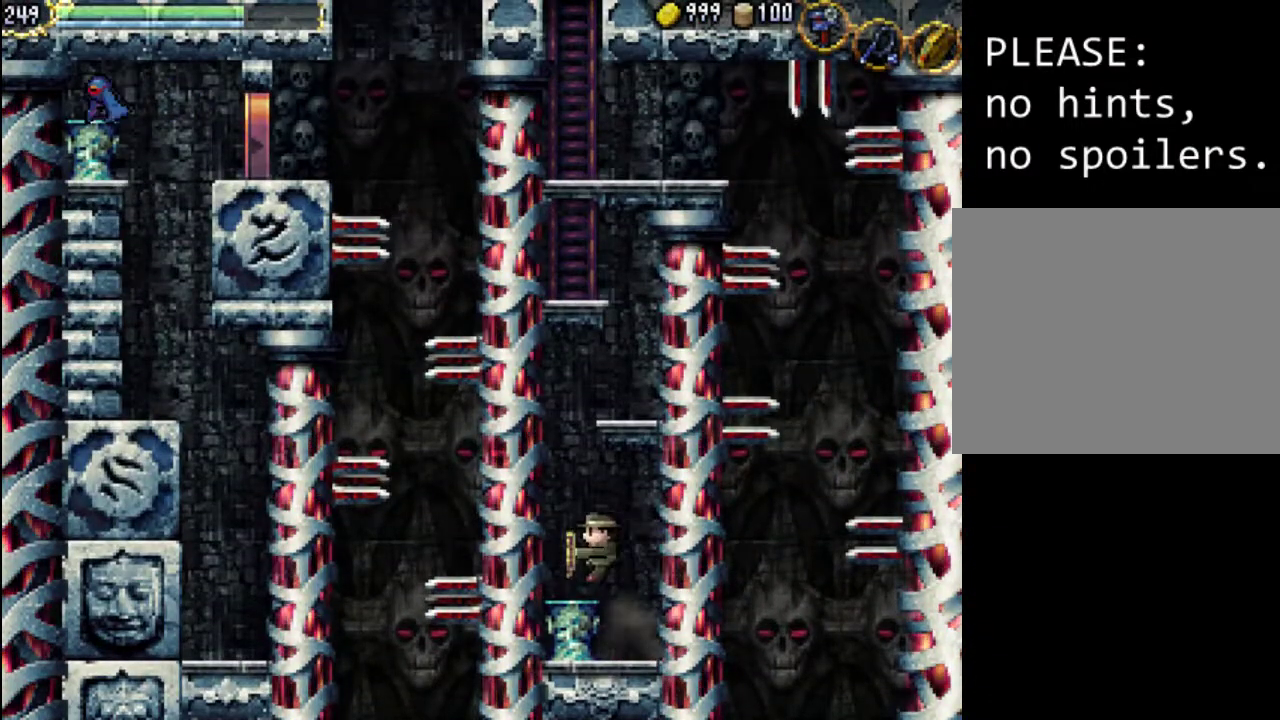
{"buttons": ["A"], "events": [[67, "DPAD_LEFT", "up"], [300, "A", "down"]]}
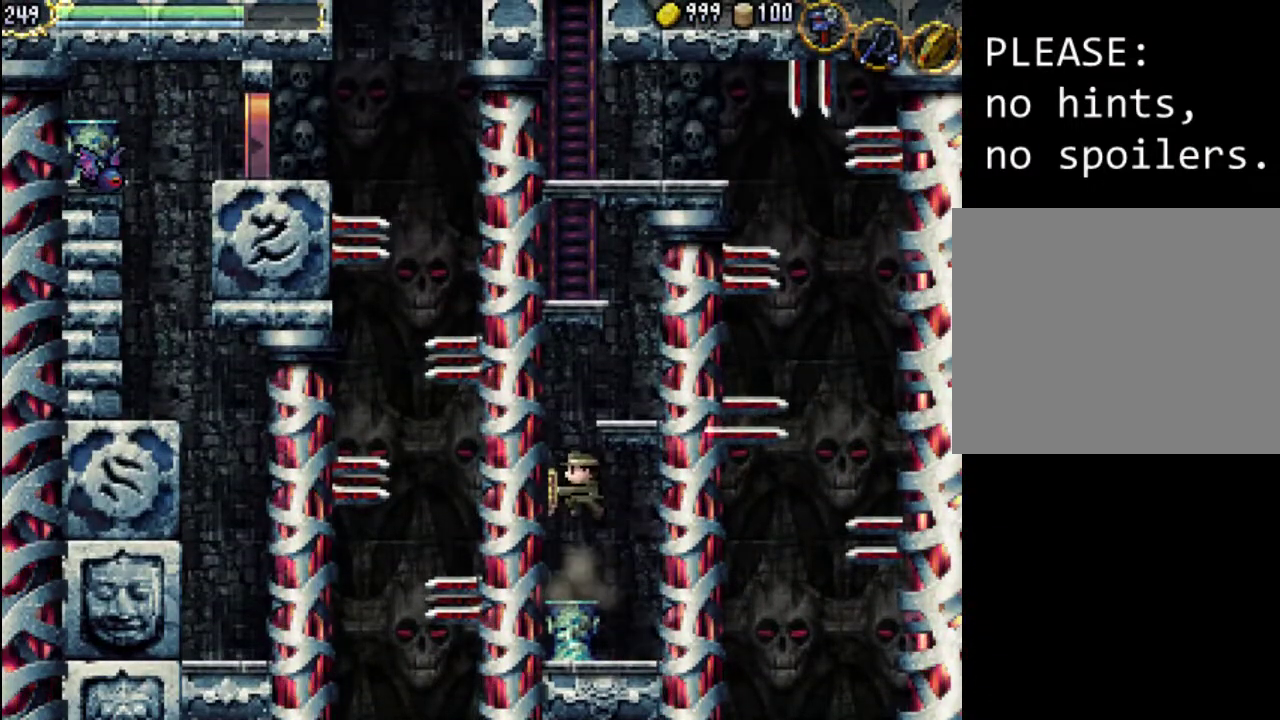
{"buttons": [], "events": [[233, "A", "up"], [267, "A", "down"], [467, "A", "up"]]}
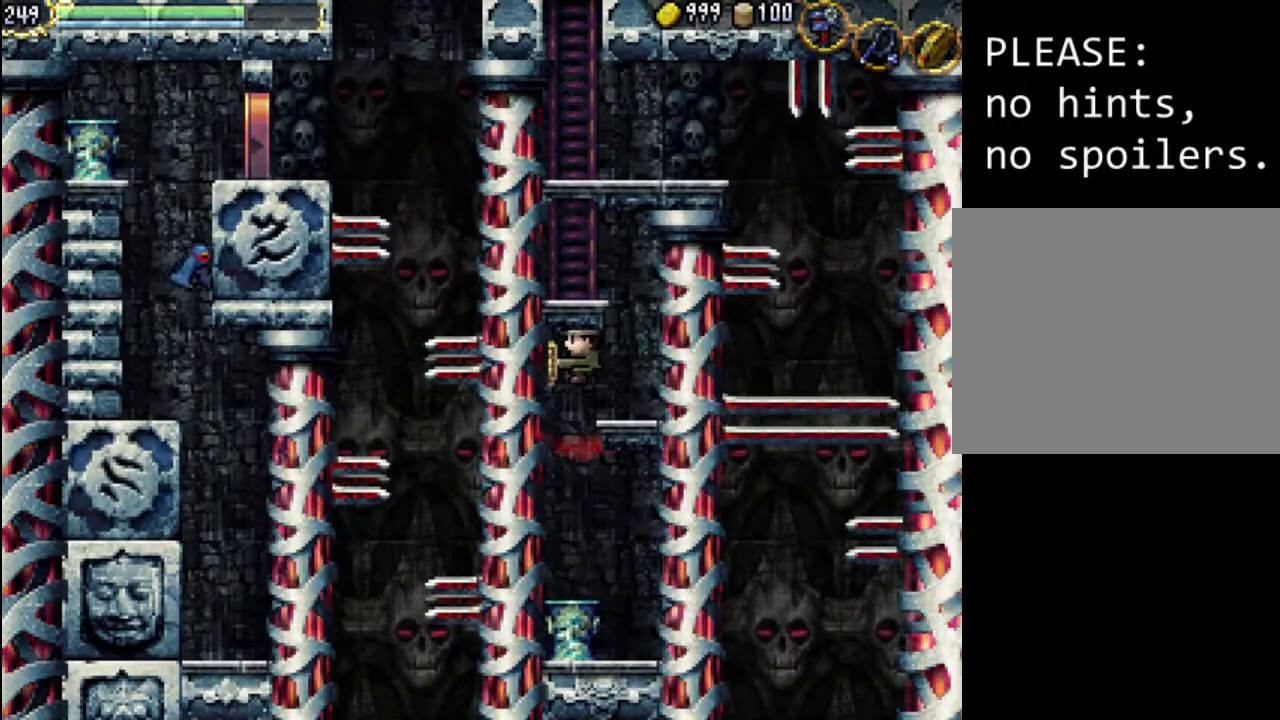
{"buttons": [], "events": [[100, "DPAD_RIGHT", "down"], [333, "DPAD_RIGHT", "up"]]}
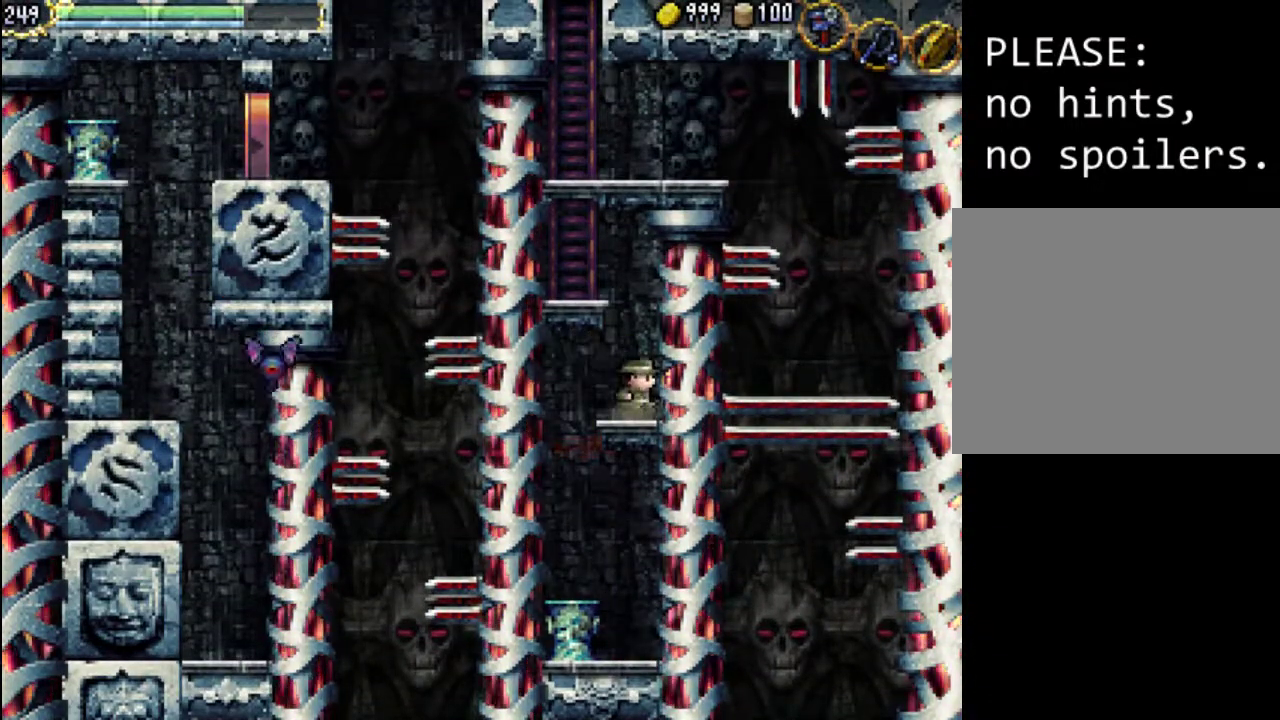
{"buttons": ["DPAD_LEFT"], "events": [[33, "A", "down"], [400, "A", "up"], [433, "DPAD_LEFT", "down"]]}
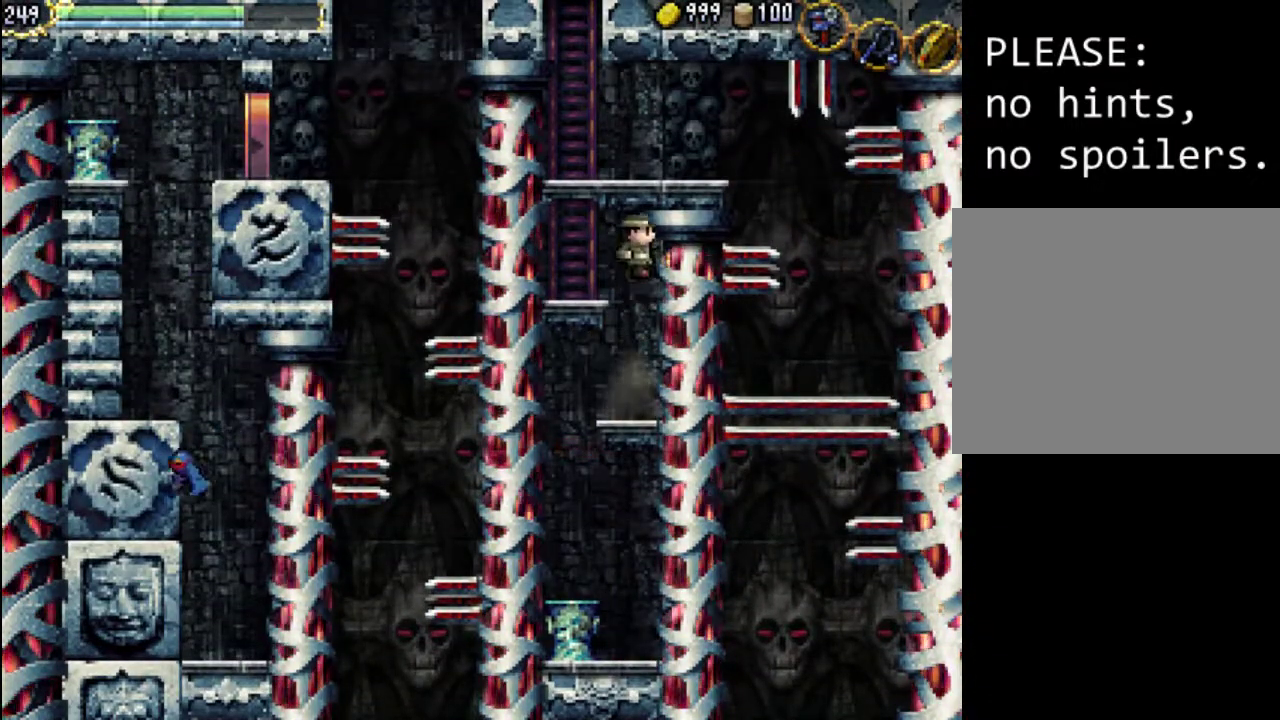
{"buttons": ["DPAD_UP"], "events": [[300, "DPAD_LEFT", "up"], [367, "DPAD_UP", "down"]]}
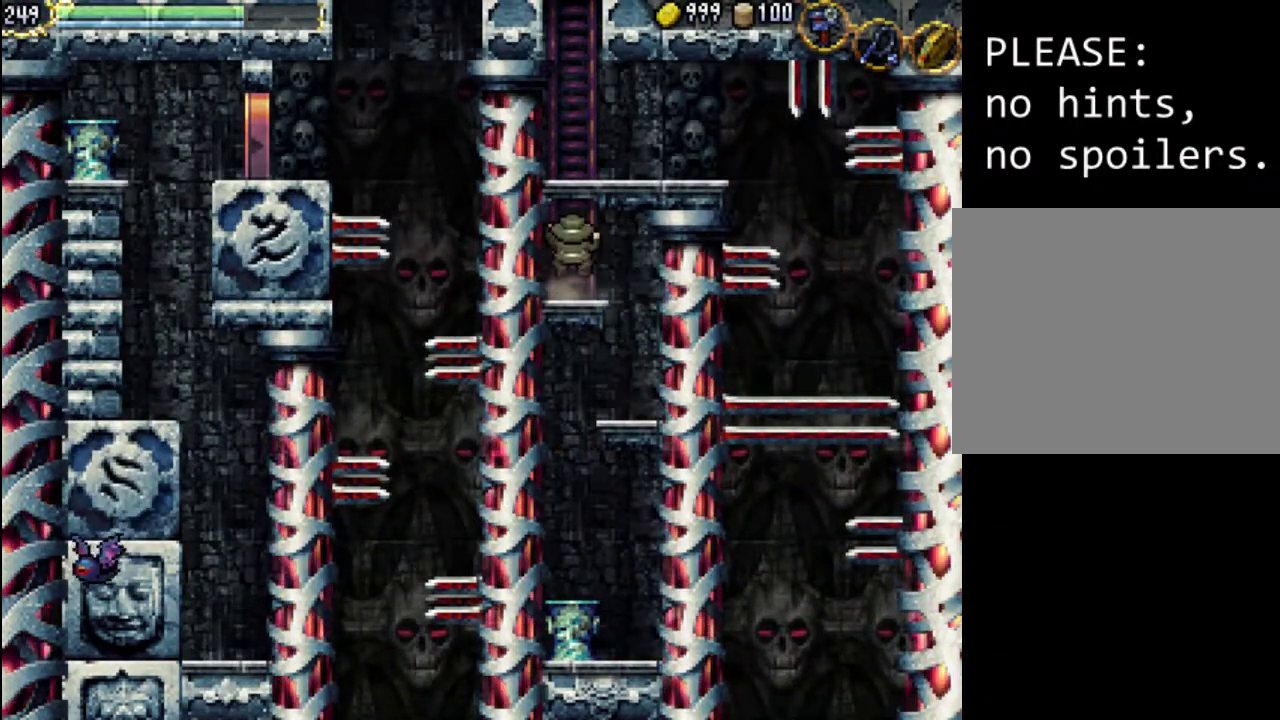
{"buttons": ["DPAD_RIGHT"], "events": [[367, "DPAD_RIGHT", "down"], [467, "DPAD_UP", "up"]]}
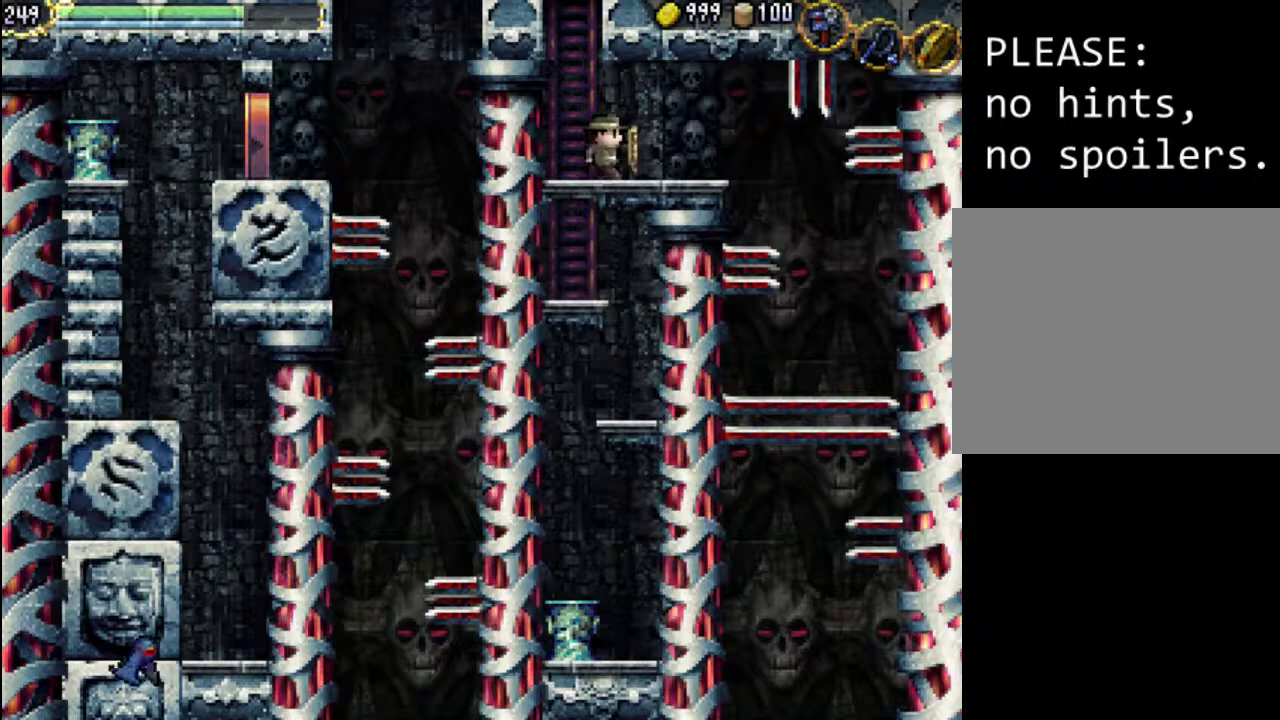
{"buttons": [], "events": [[400, "DPAD_RIGHT", "up"]]}